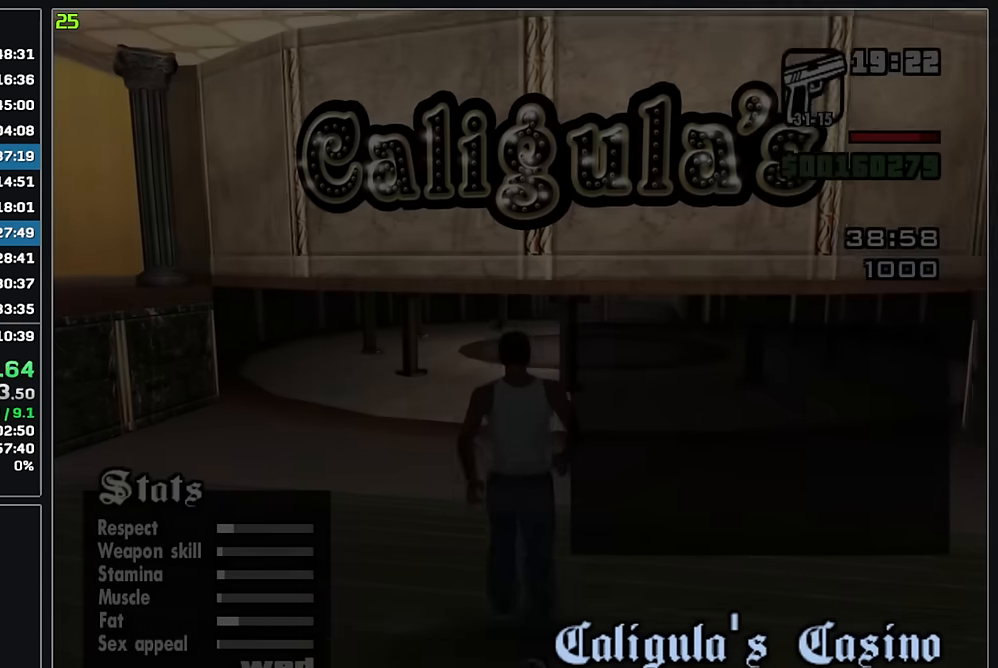
Gameplay with keyboard and mouse; each line is a JSON object with the keys and mouse buttons held at the frame after it. "events" lists presses ("down") and releases ("up") of "w", "mouse_left", "mouse_wheel" and "mouse_right" between this image and that frame as [ms after this image, input, new state], when the widget could be followed in between. "mouse_left", "mouse_wheel", "mouse_right" = the "left", "wheel", "right" buttons of the "mouse" list. No other keys are recorded. "wheel" means that the mouse wheel is clicked or scrolled. Mouse movement is not recorded.
{"keys": ["w"], "mouse": [], "events": []}
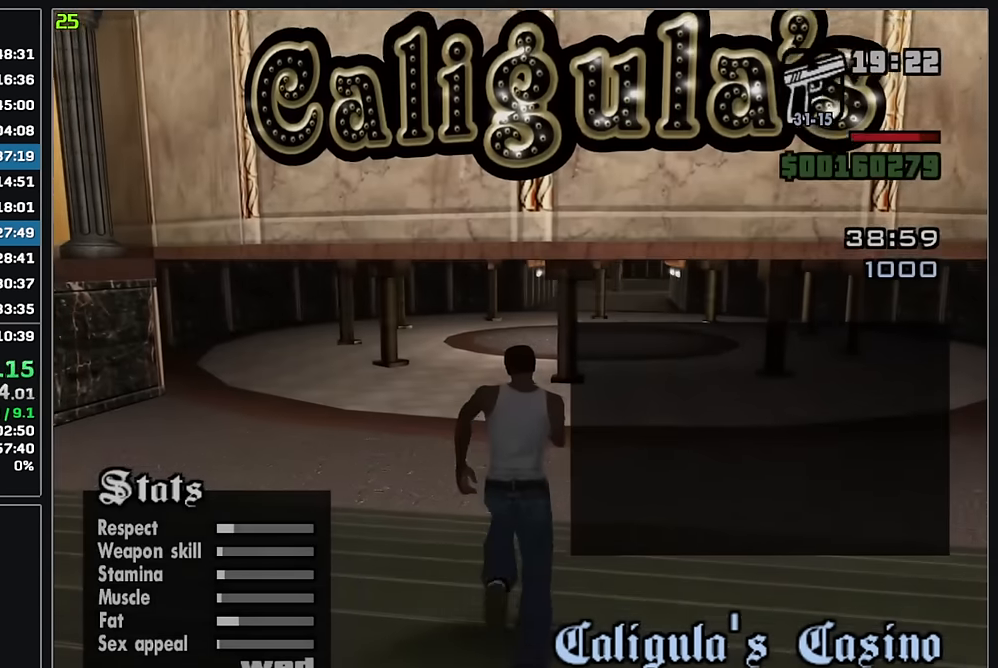
{"keys": ["w"], "mouse": [], "events": []}
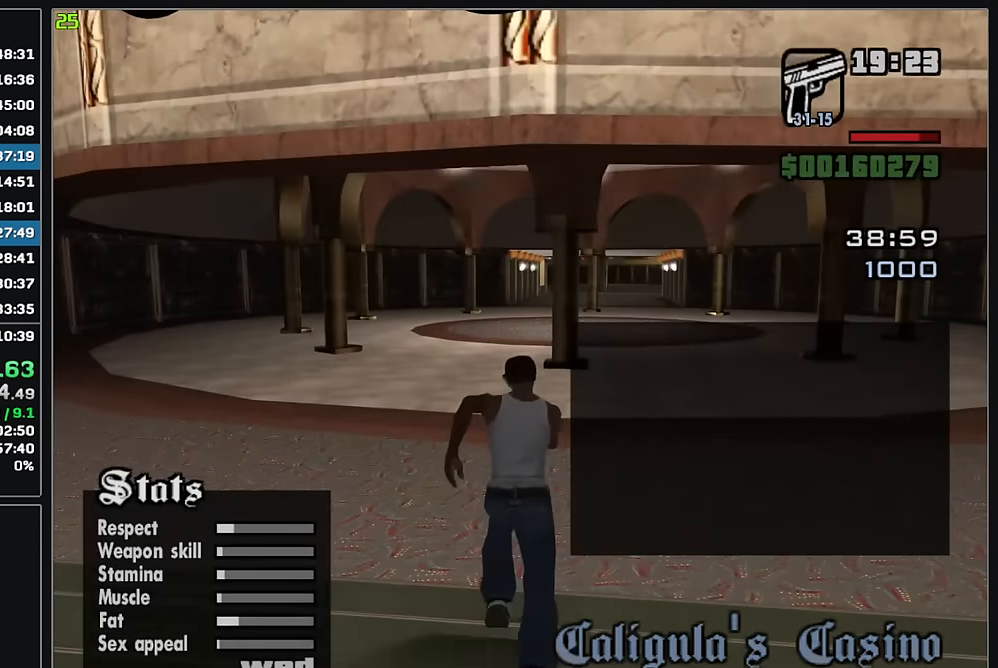
{"keys": ["w"], "mouse": [], "events": []}
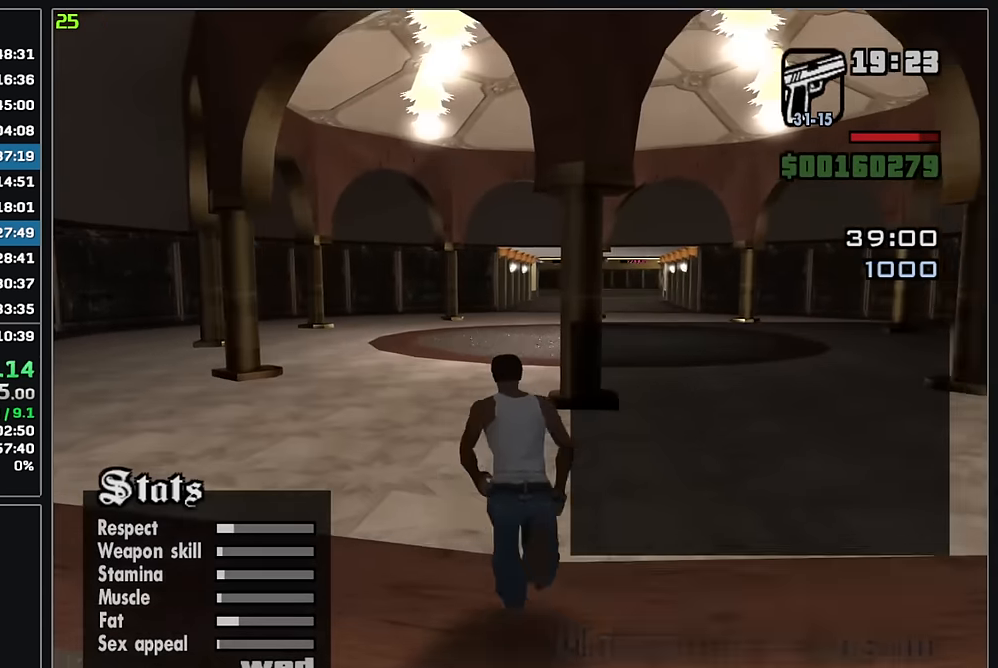
{"keys": ["w"], "mouse": [], "events": []}
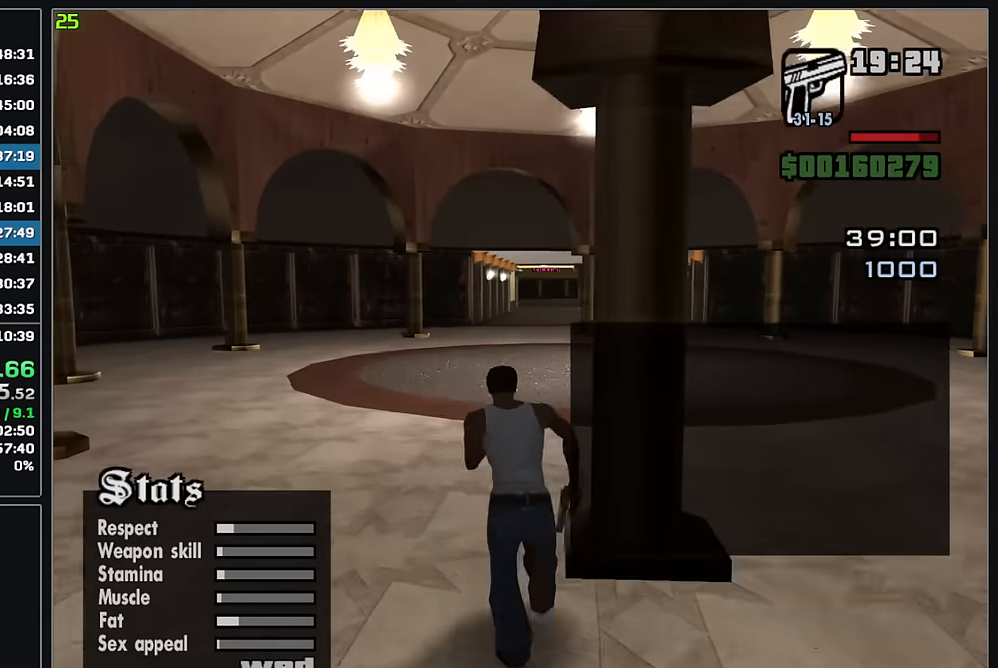
{"keys": ["w"], "mouse": [], "events": []}
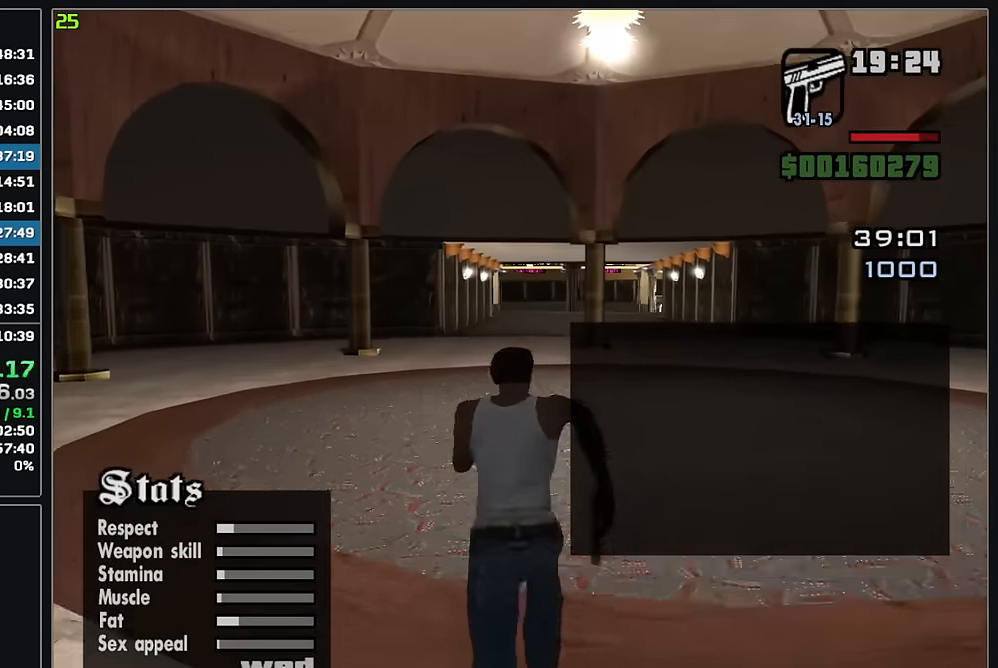
{"keys": ["w"], "mouse": ["wheel"], "events": [[467, "mouse_wheel", "down"]]}
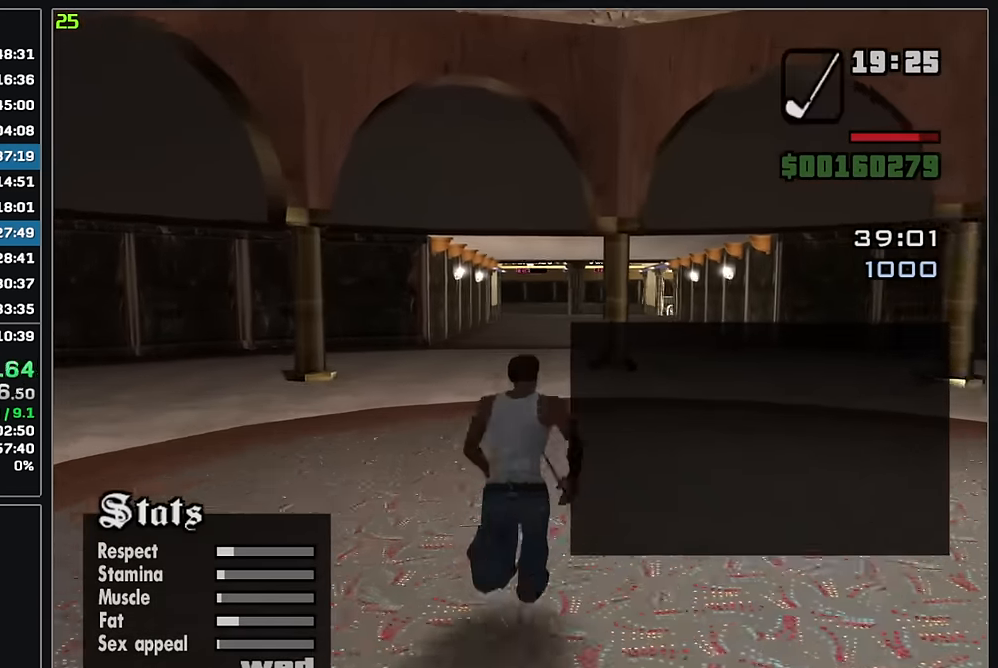
{"keys": ["w"], "mouse": [], "events": [[17, "mouse_wheel", "up"]]}
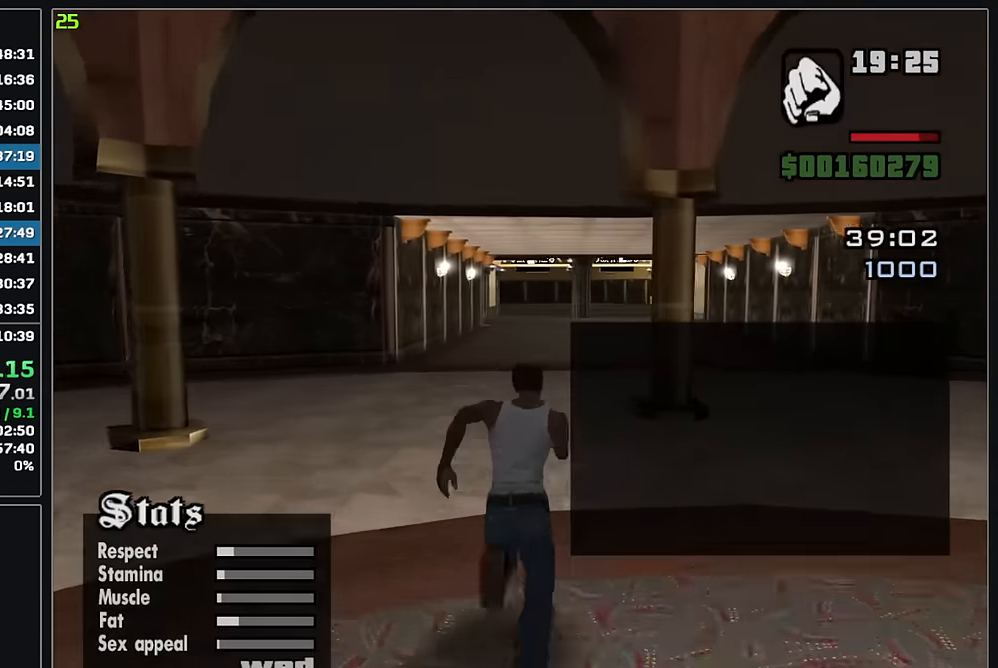
{"keys": ["w"], "mouse": [], "events": [[317, "mouse_wheel", "down"], [367, "mouse_wheel", "up"]]}
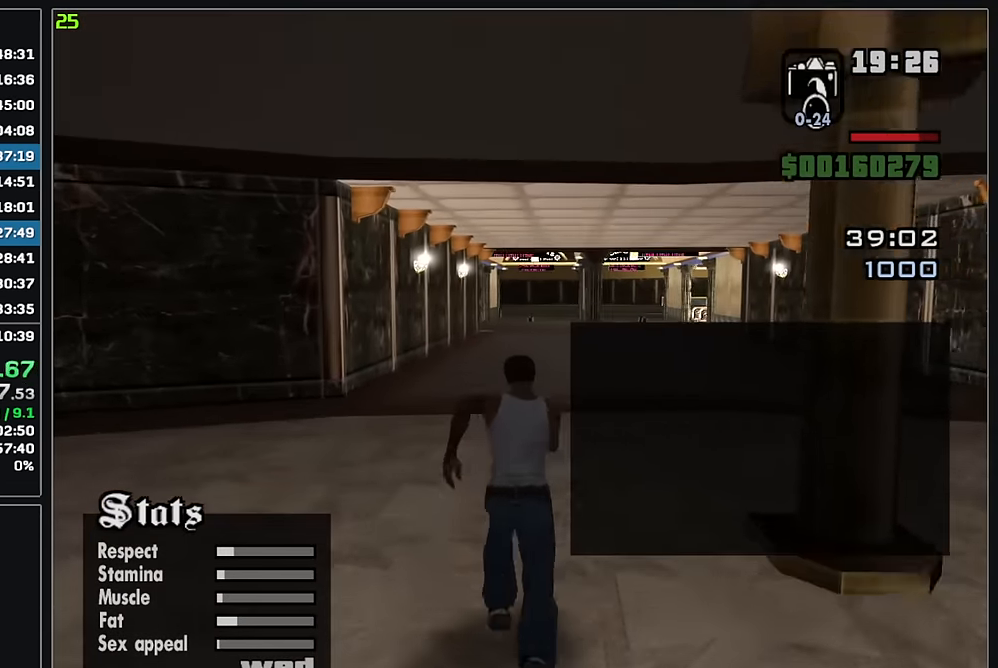
{"keys": ["w"], "mouse": [], "events": []}
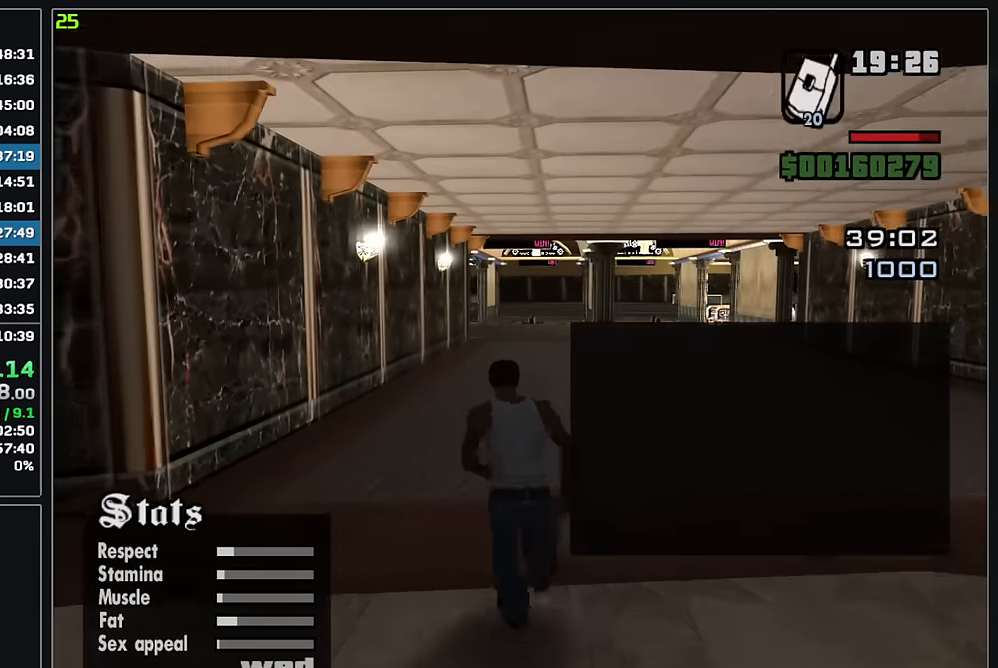
{"keys": ["w"], "mouse": [], "events": []}
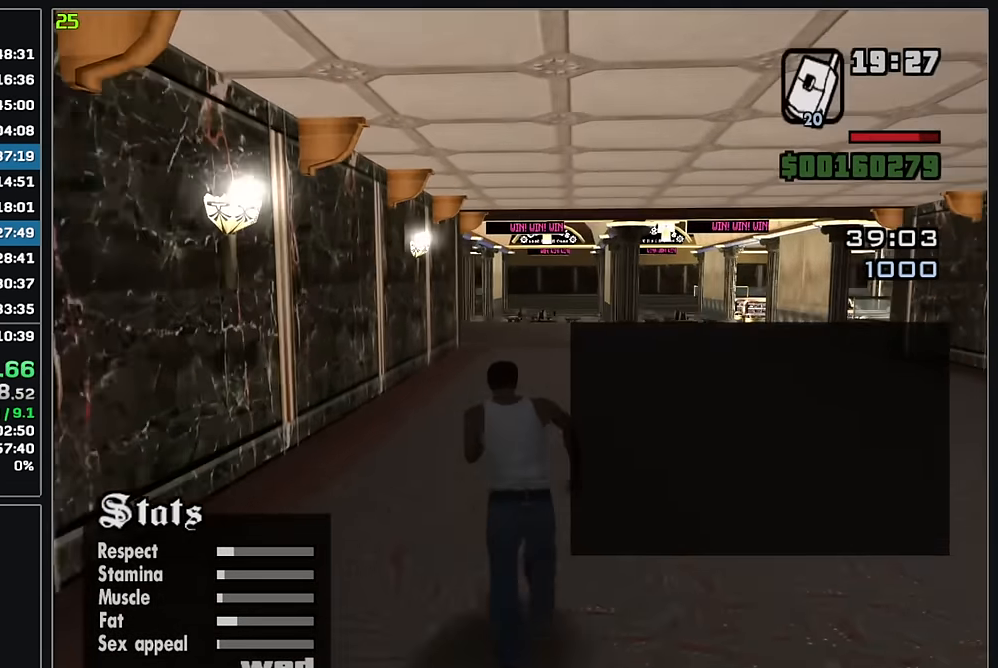
{"keys": ["w"], "mouse": [], "events": []}
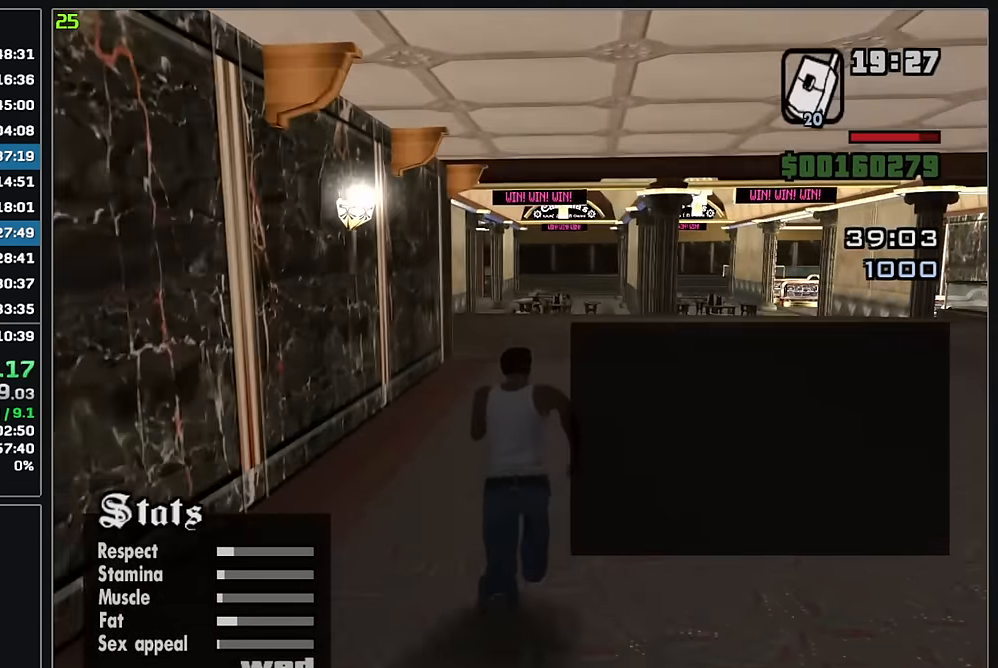
{"keys": ["w"], "mouse": [], "events": []}
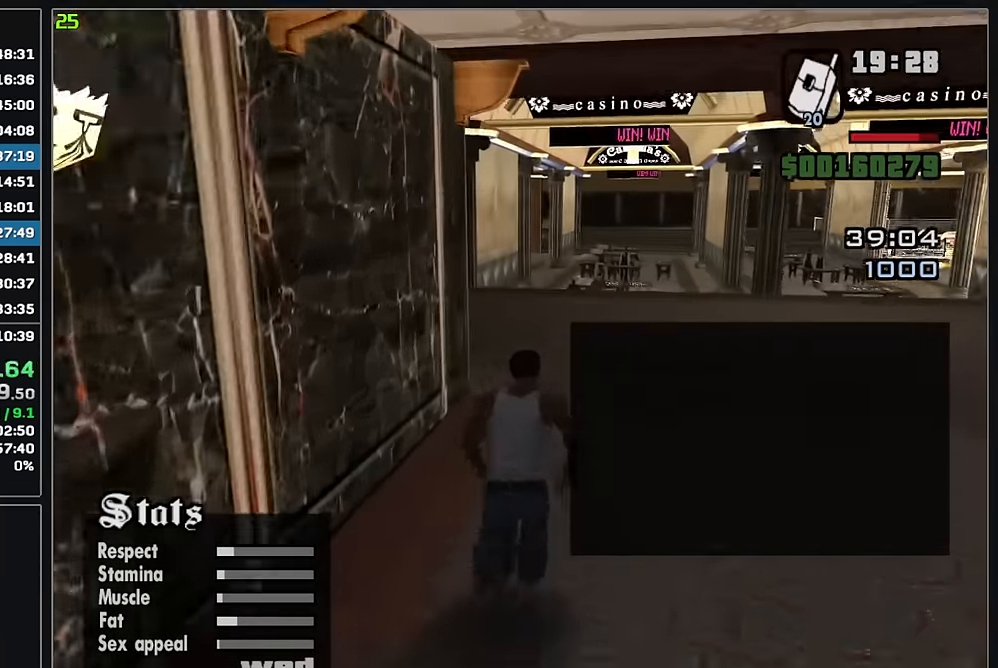
{"keys": ["w"], "mouse": [], "events": []}
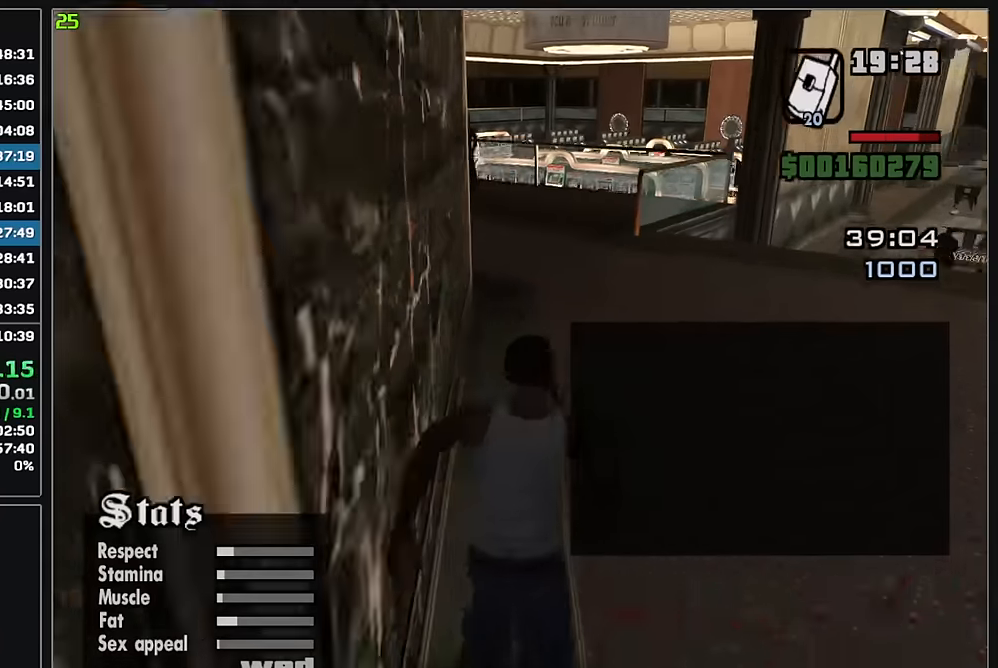
{"keys": ["w"], "mouse": [], "events": []}
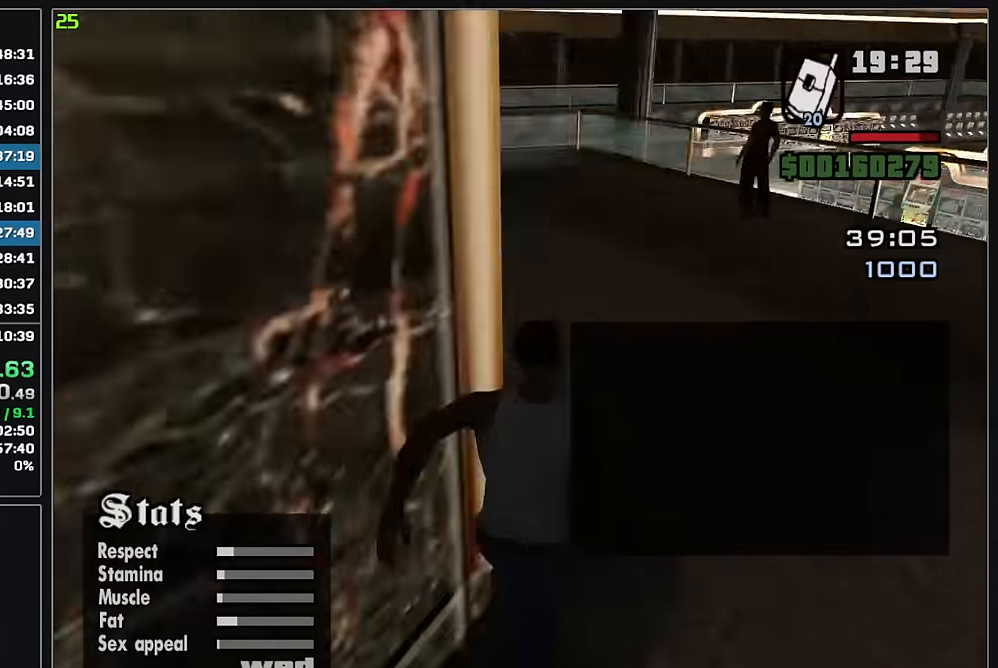
{"keys": ["w"], "mouse": [], "events": []}
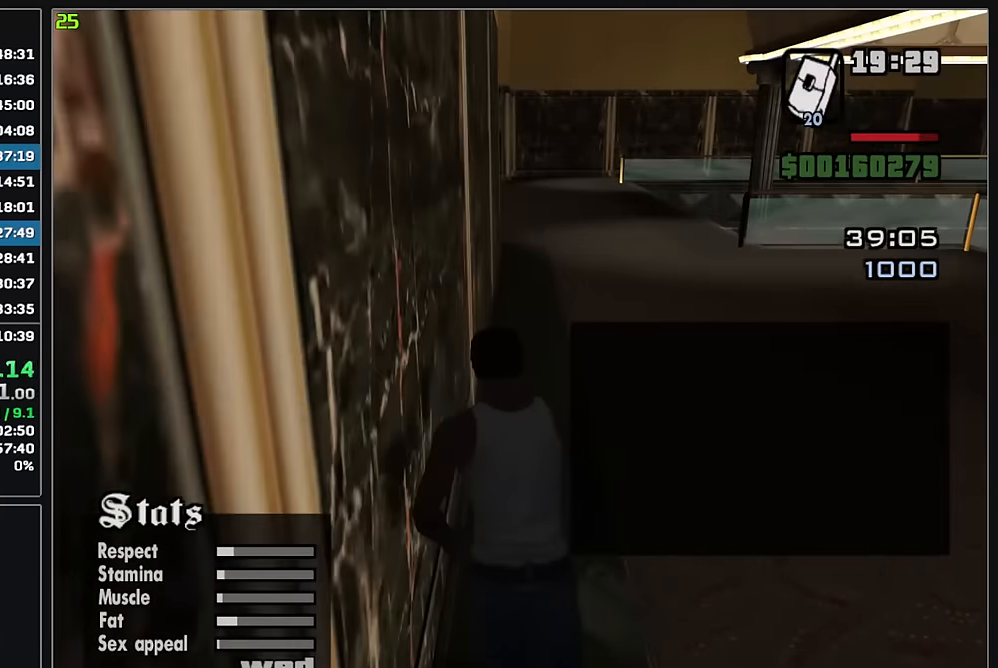
{"keys": ["w"], "mouse": [], "events": []}
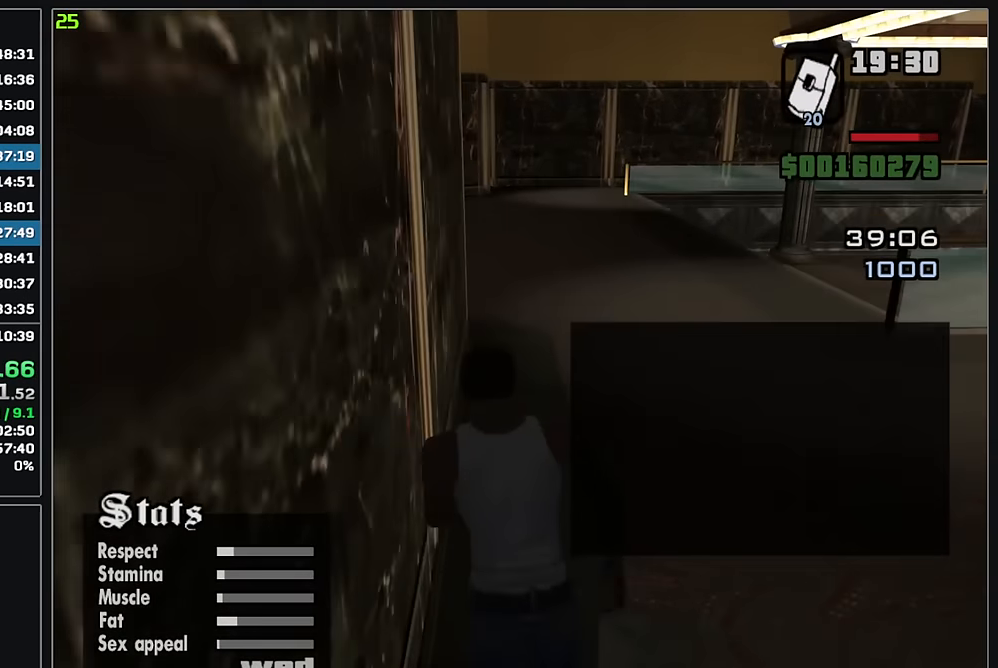
{"keys": ["w"], "mouse": [], "events": []}
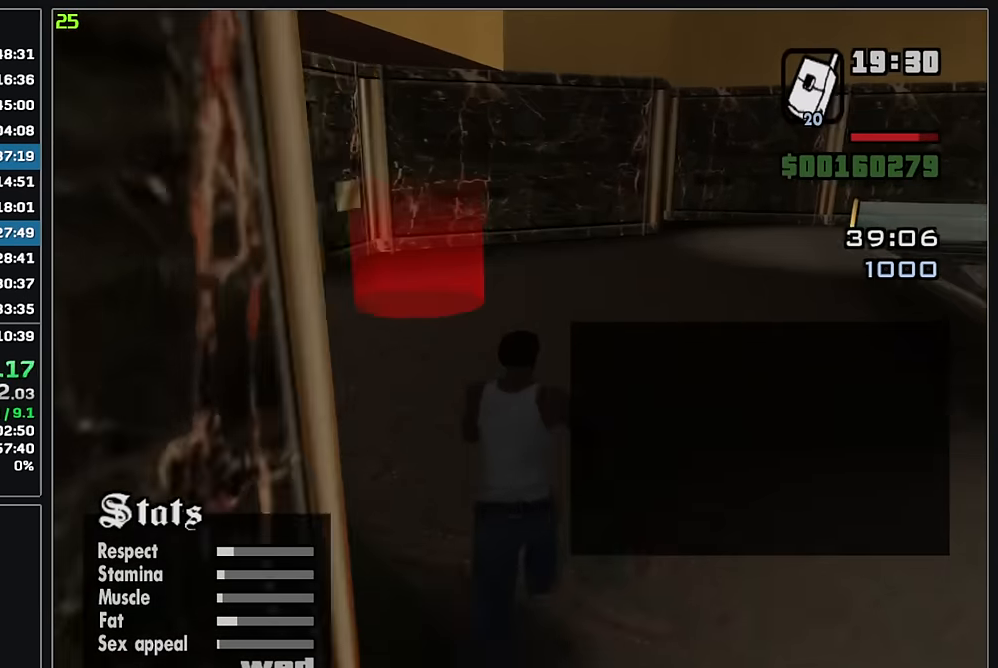
{"keys": [], "mouse": [], "events": [[417, "w", "up"]]}
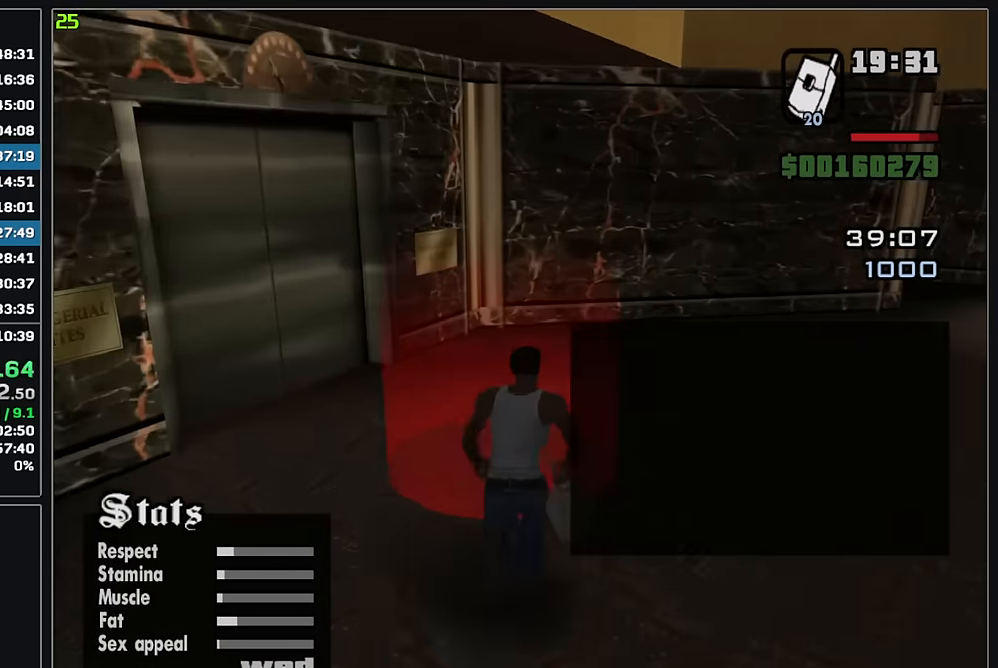
{"keys": [], "mouse": [], "events": []}
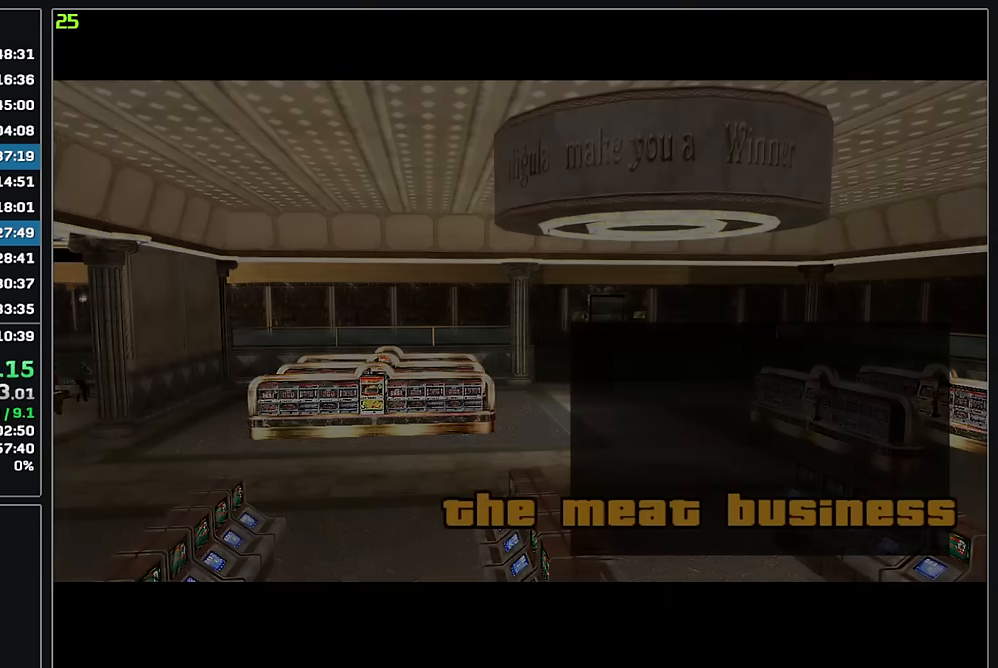
{"keys": [], "mouse": [], "events": []}
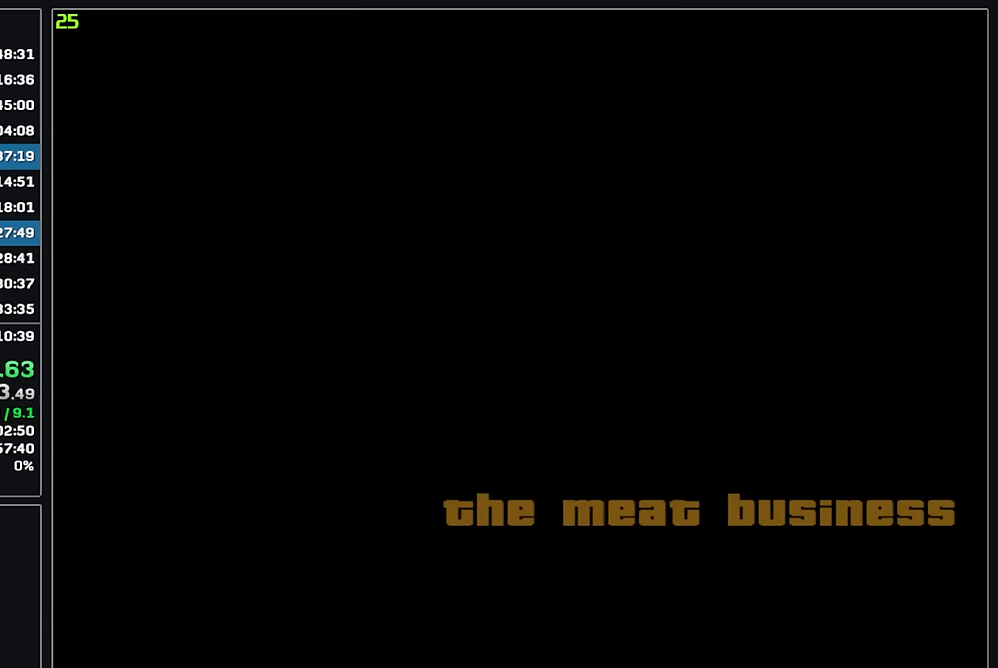
{"keys": [], "mouse": [], "events": []}
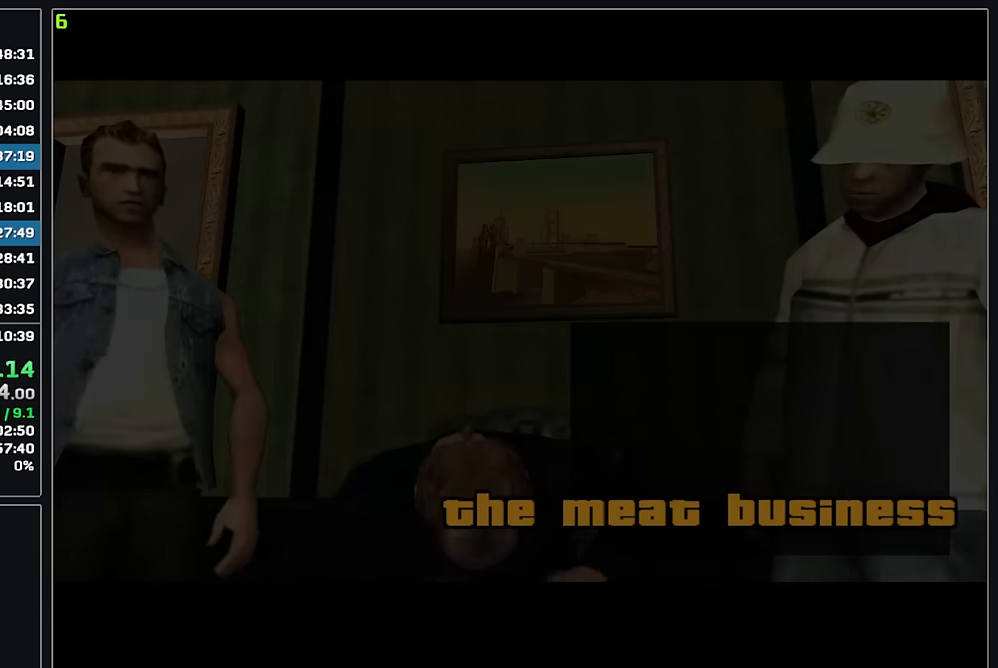
{"keys": [], "mouse": [], "events": []}
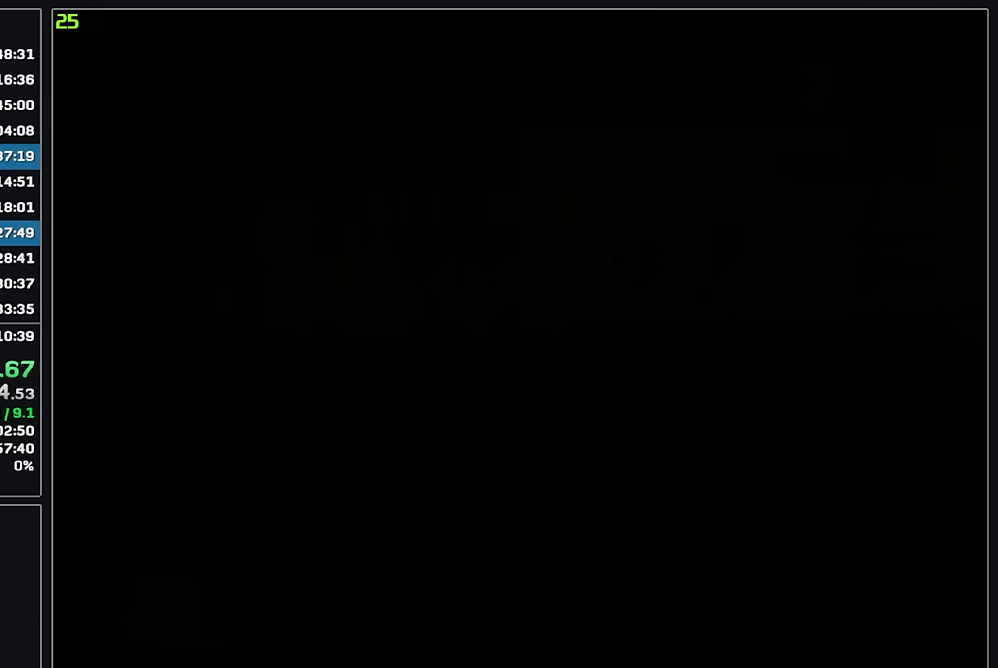
{"keys": ["w"], "mouse": [], "events": [[333, "w", "down"]]}
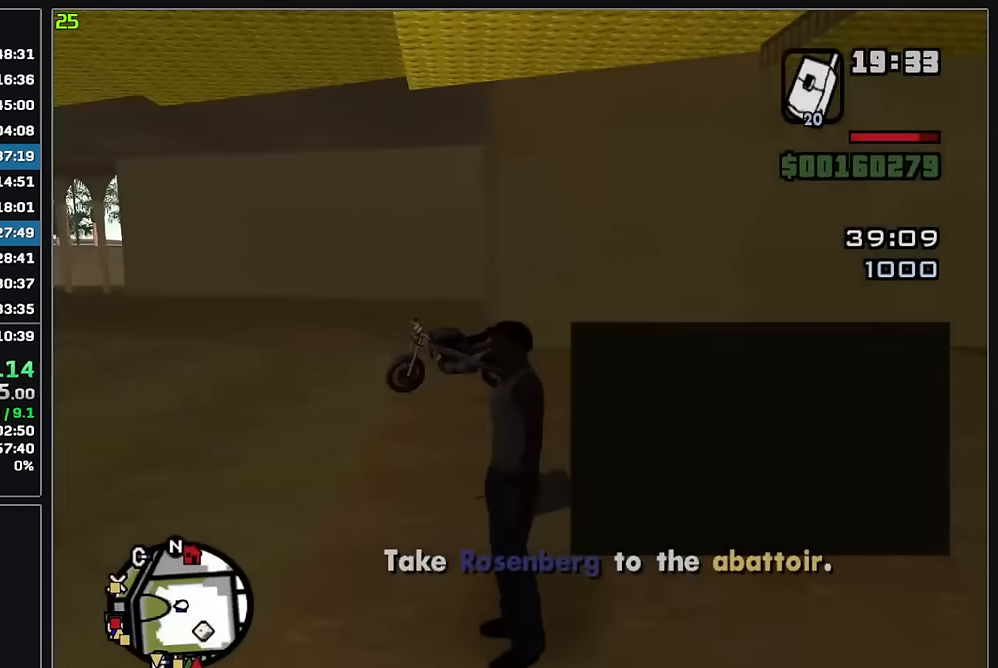
{"keys": ["w"], "mouse": [], "events": []}
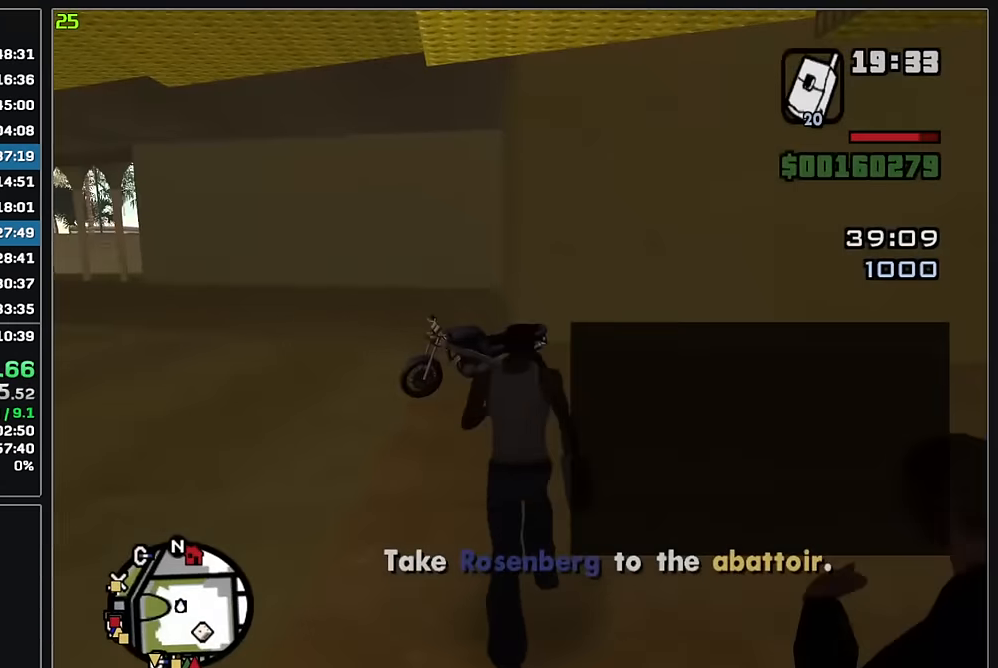
{"keys": [], "mouse": [], "events": [[300, "w", "up"]]}
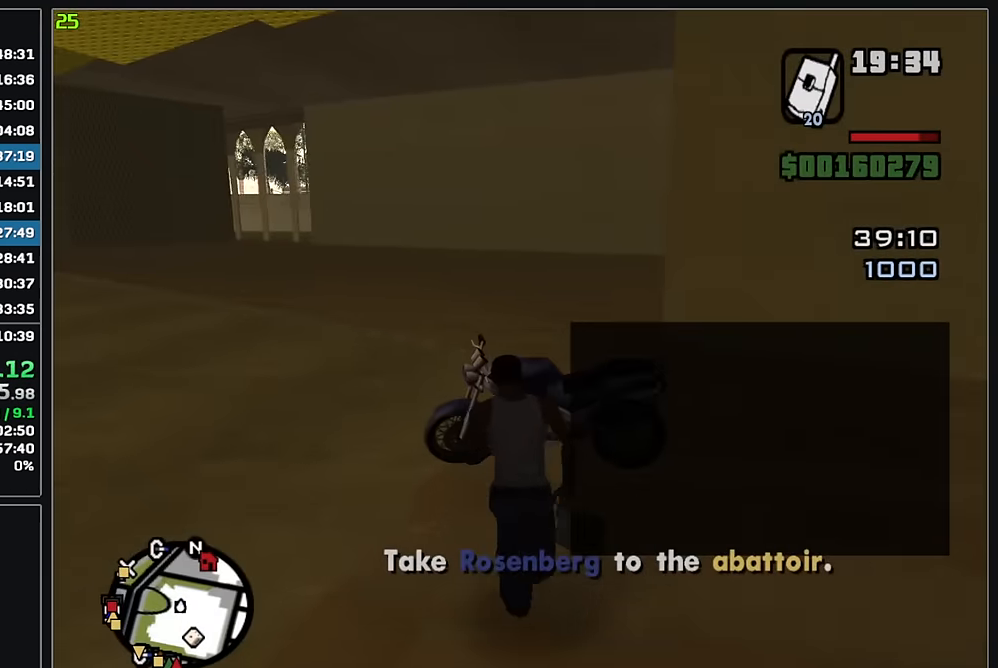
{"keys": [], "mouse": [], "events": []}
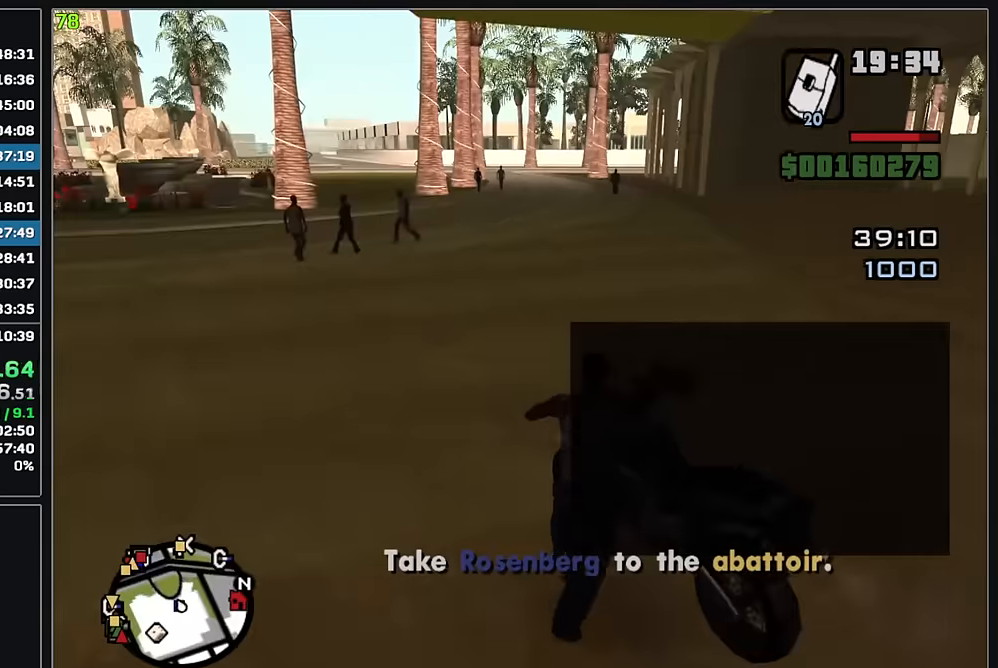
{"keys": [], "mouse": [], "events": []}
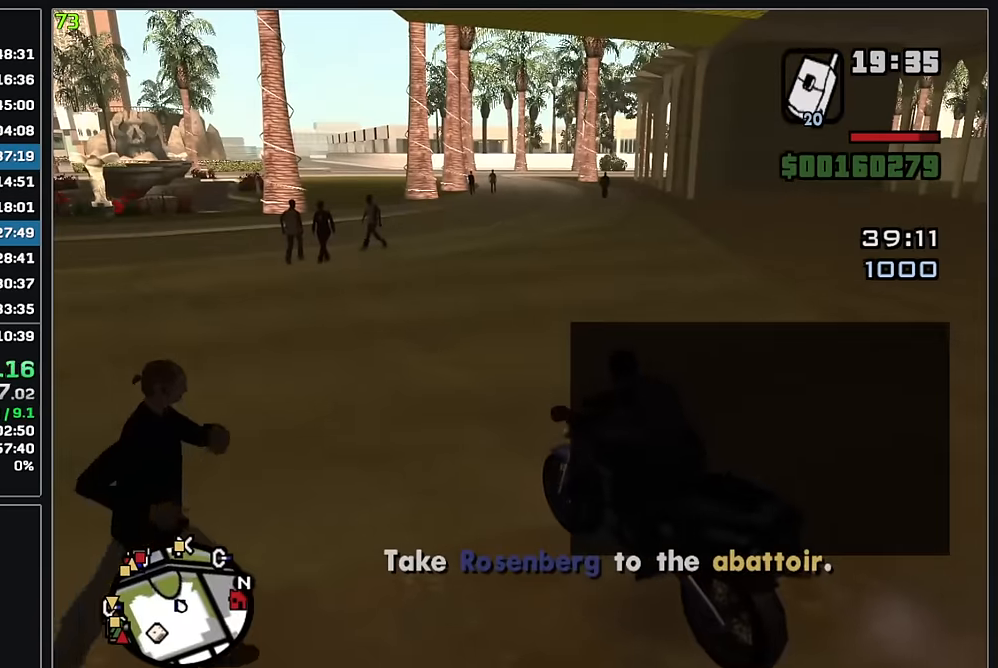
{"keys": [], "mouse": [], "events": []}
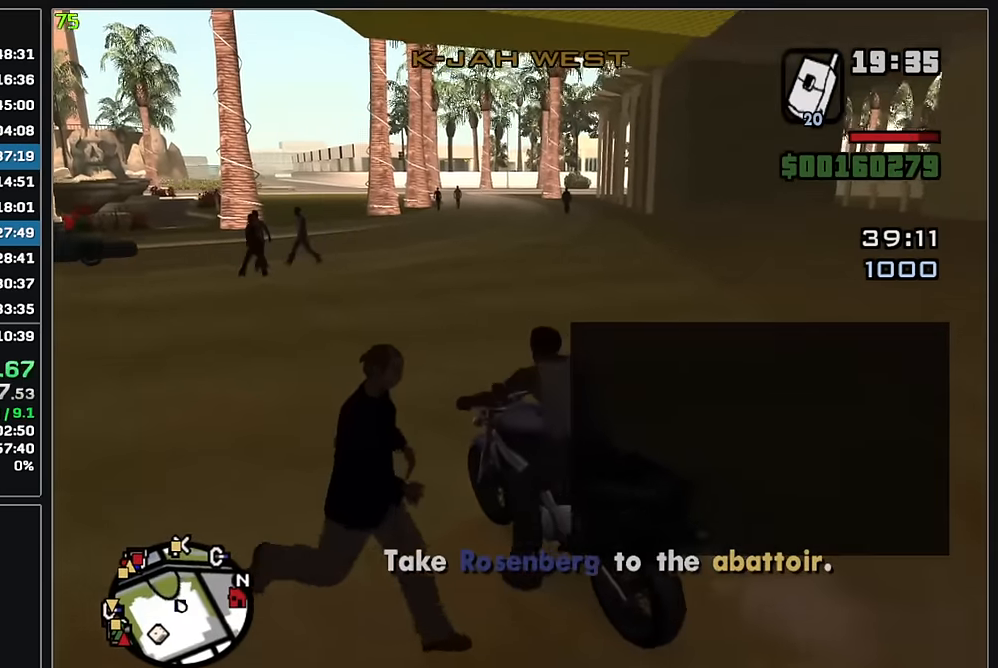
{"keys": ["w"], "mouse": [], "events": [[100, "w", "down"]]}
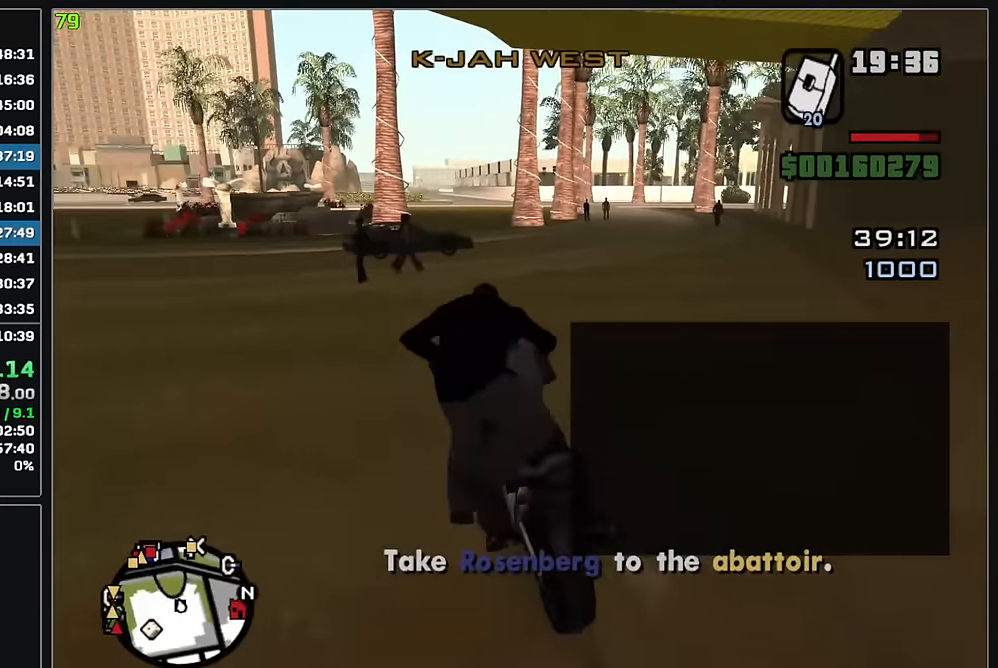
{"keys": ["w"], "mouse": [], "events": [[67, "mouse_left", "down"], [417, "mouse_left", "up"]]}